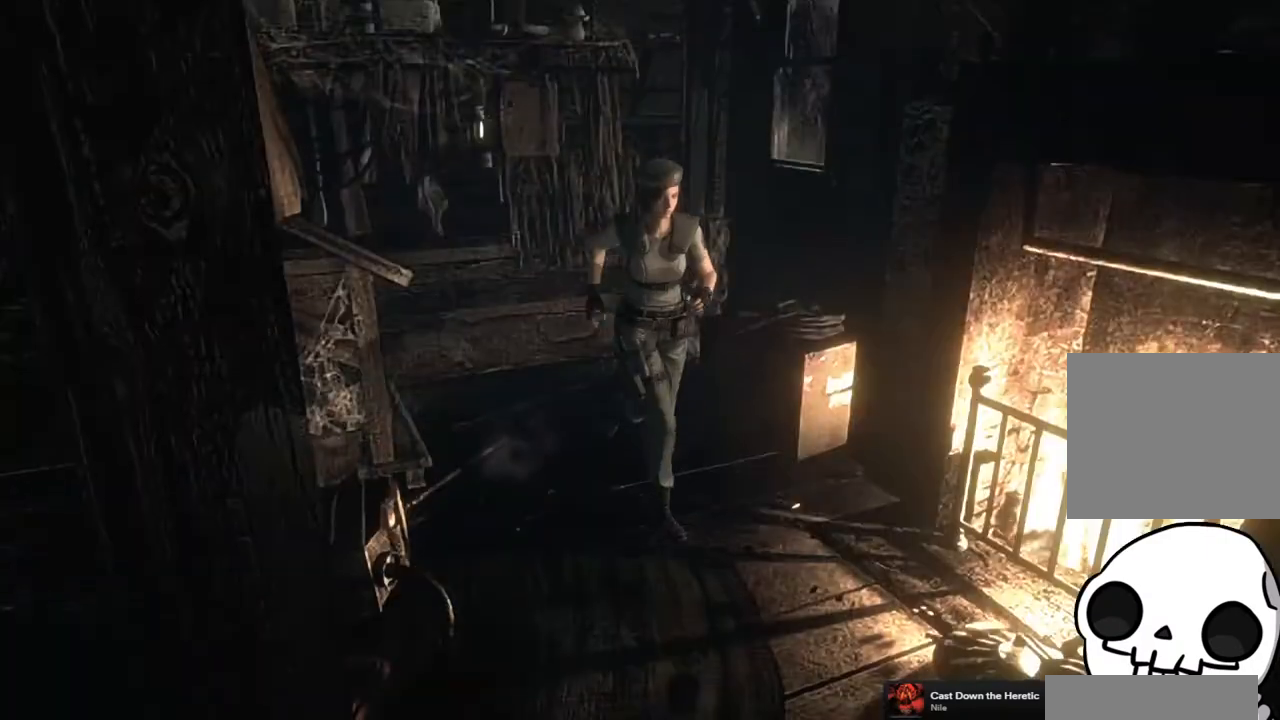
Gameplay with a controller (PlayStation layout); each line is a JSON object with the inputs held at the frame after it. "events" lists button and stick changes between this image and that frame as [ms after this image, input, new state], when the widget could be followed in between.
{"buttons": ["SQUARE", "DPAD_UP", "DPAD_RIGHT"], "left_stick": "center", "right_stick": "center", "events": [[400, "DPAD_RIGHT", "down"]]}
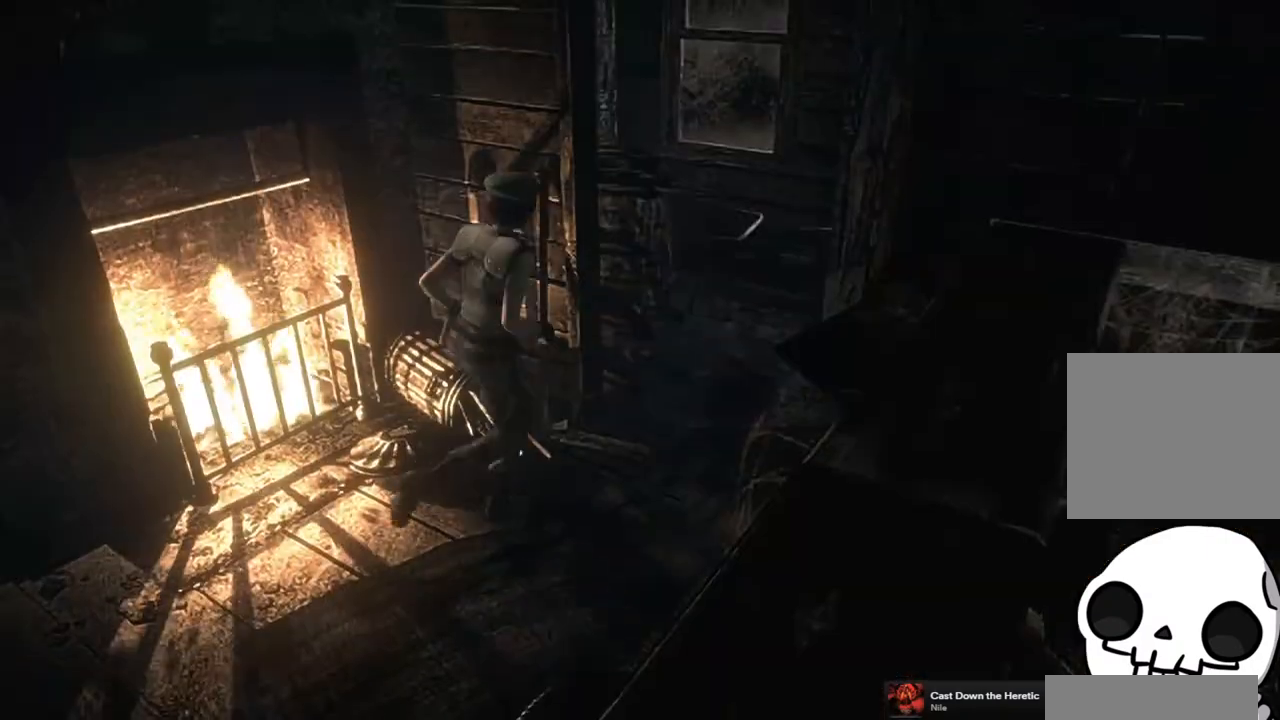
{"buttons": ["SQUARE", "DPAD_UP", "DPAD_RIGHT"], "left_stick": "center", "right_stick": "center", "events": [[50, "DPAD_RIGHT", "up"], [467, "DPAD_RIGHT", "down"]]}
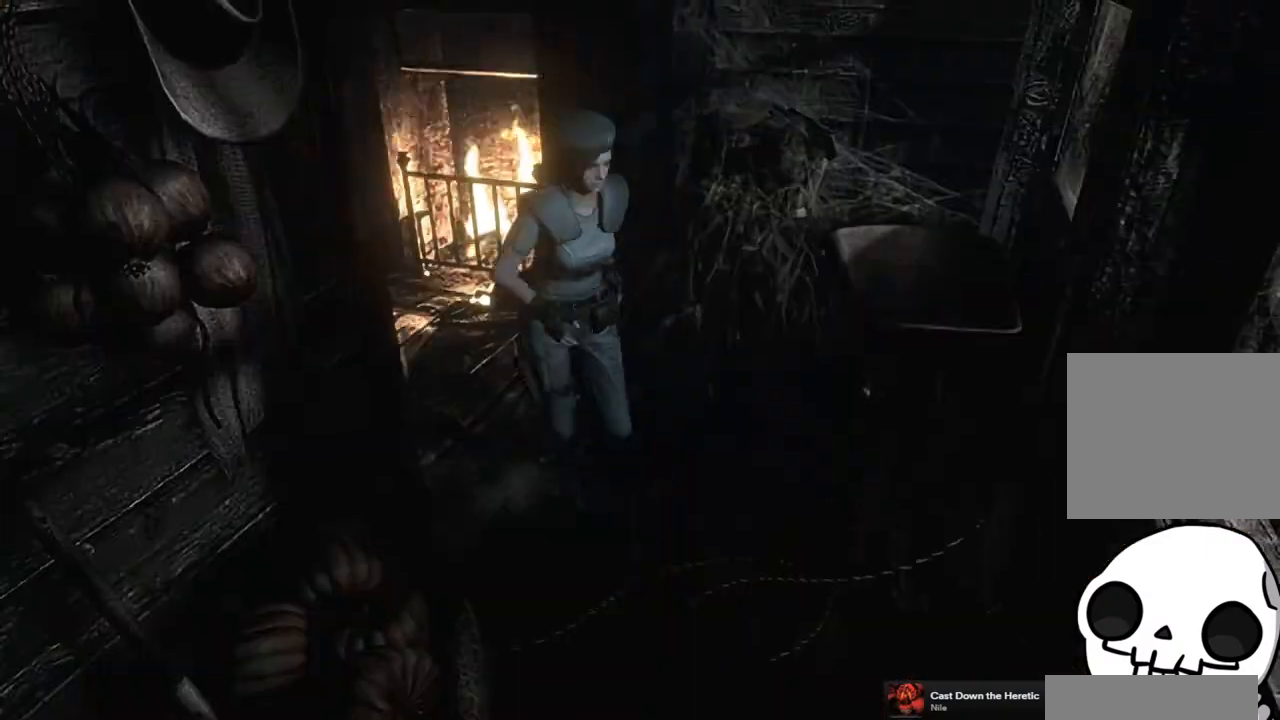
{"buttons": ["SQUARE", "DPAD_UP"], "left_stick": "center", "right_stick": "center", "events": [[300, "DPAD_RIGHT", "up"]]}
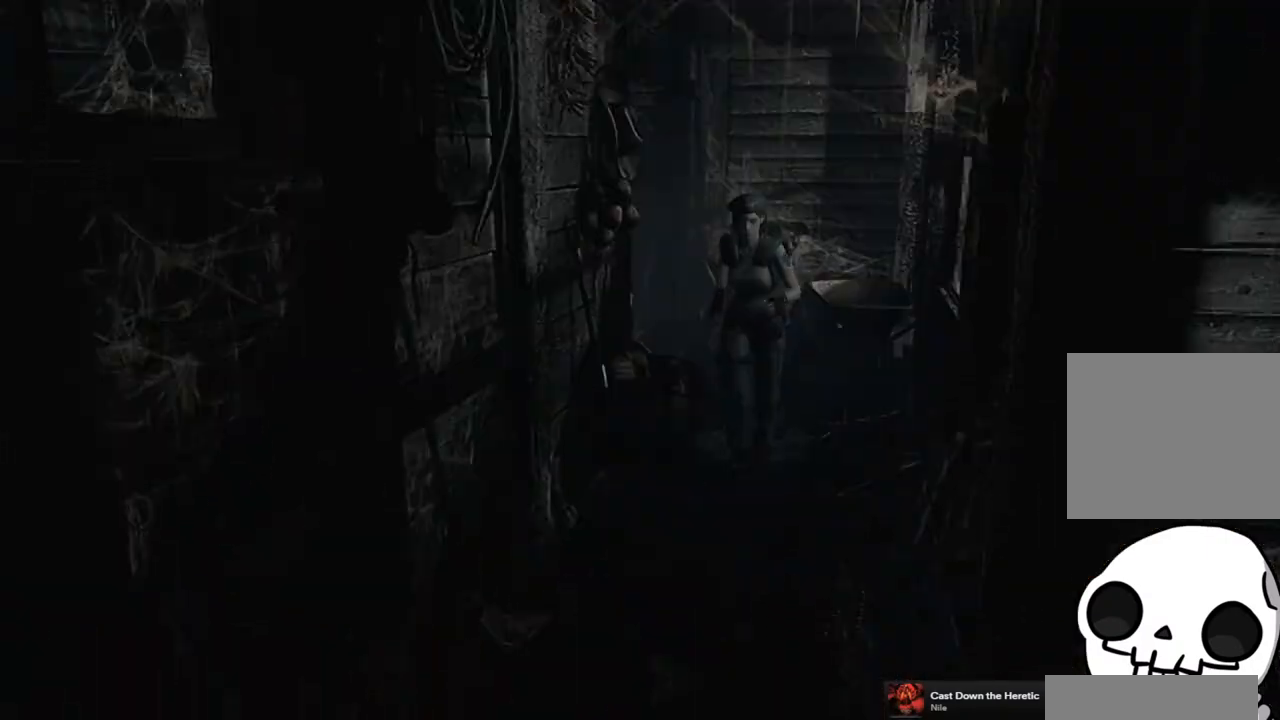
{"buttons": ["SQUARE", "DPAD_UP"], "left_stick": "center", "right_stick": "center", "events": [[283, "DPAD_LEFT", "down"], [433, "DPAD_LEFT", "up"]]}
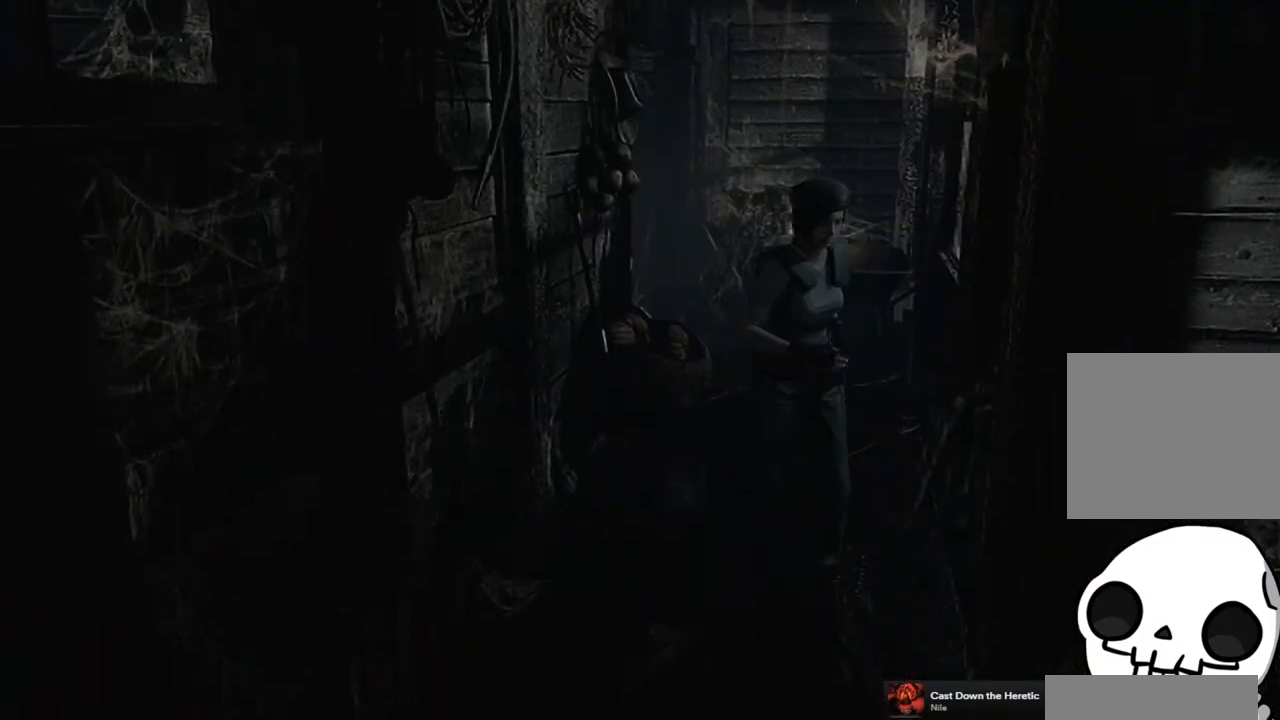
{"buttons": ["SQUARE", "DPAD_UP", "DPAD_LEFT"], "left_stick": "center", "right_stick": "center", "events": [[317, "DPAD_LEFT", "down"]]}
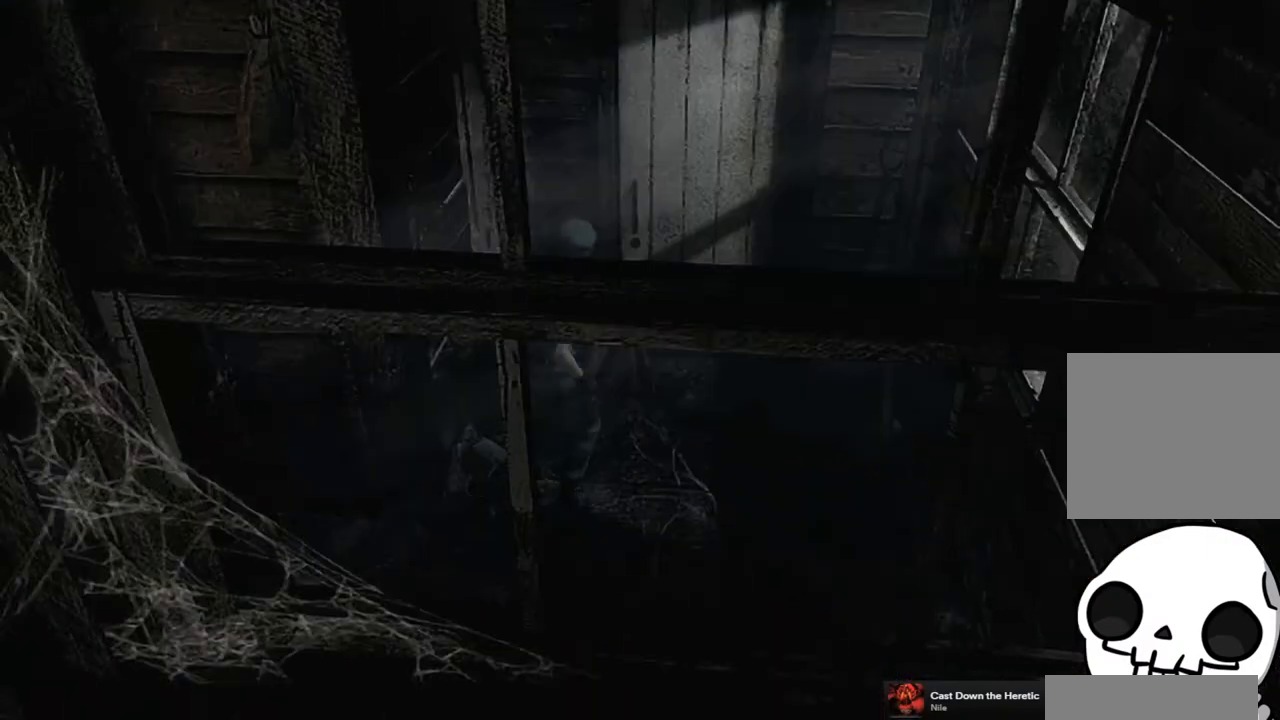
{"buttons": ["SQUARE", "DPAD_UP"], "left_stick": "center", "right_stick": "center", "events": [[150, "DPAD_LEFT", "up"], [317, "DPAD_RIGHT", "down"], [450, "DPAD_RIGHT", "up"]]}
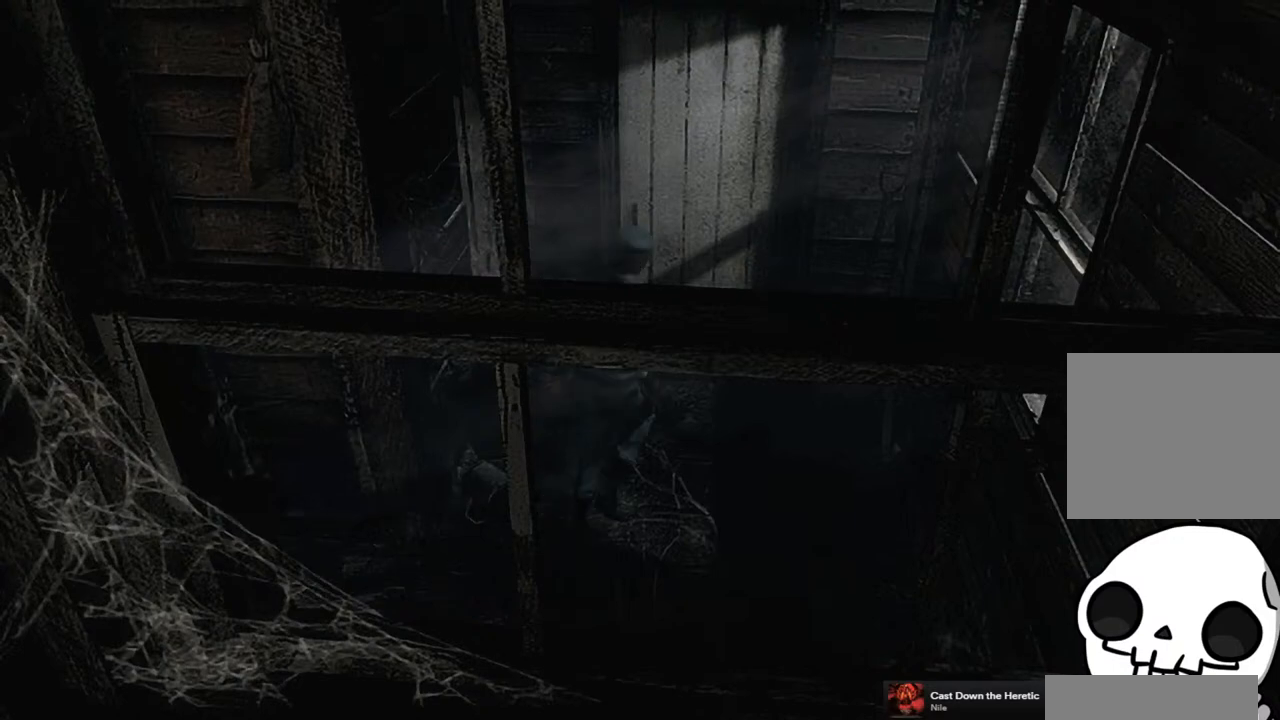
{"buttons": ["CROSS", "SQUARE", "DPAD_UP"], "left_stick": "center", "right_stick": "center", "events": [[183, "DPAD_LEFT", "down"], [300, "DPAD_LEFT", "up"], [367, "CROSS", "down"]]}
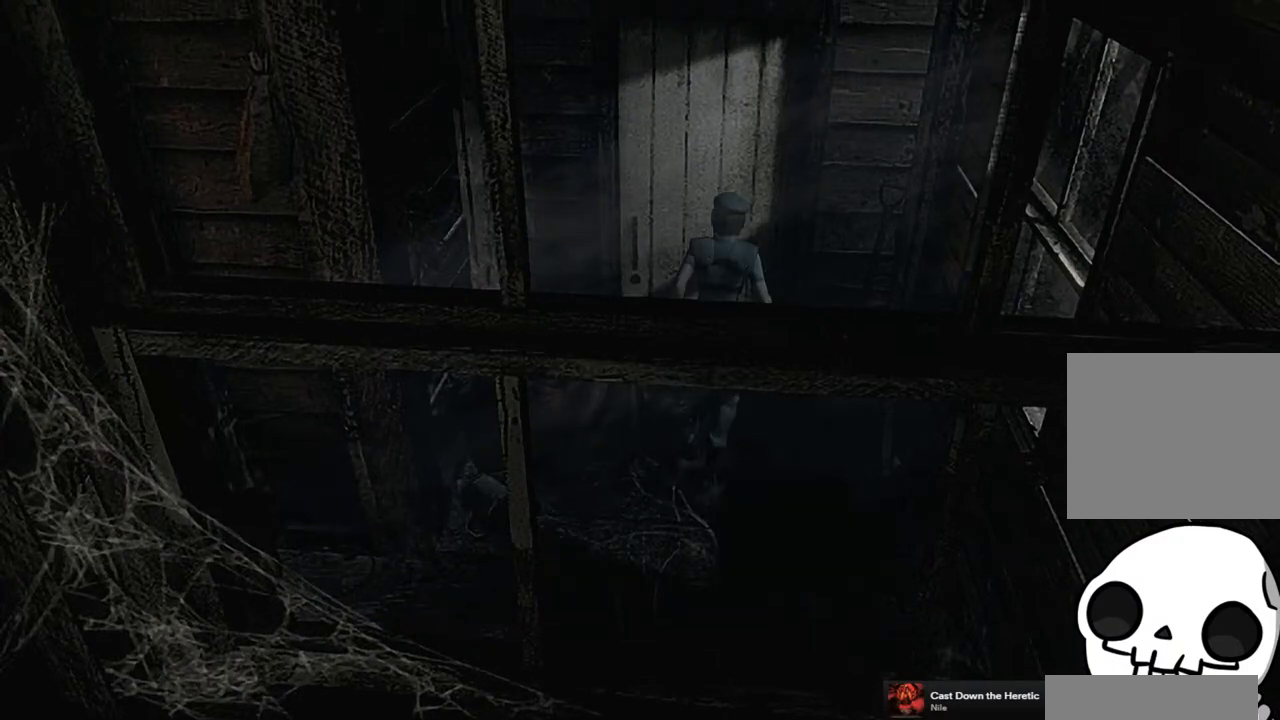
{"buttons": [], "left_stick": "center", "right_stick": "center", "events": [[233, "DPAD_UP", "up"], [250, "CROSS", "up"], [283, "SQUARE", "up"]]}
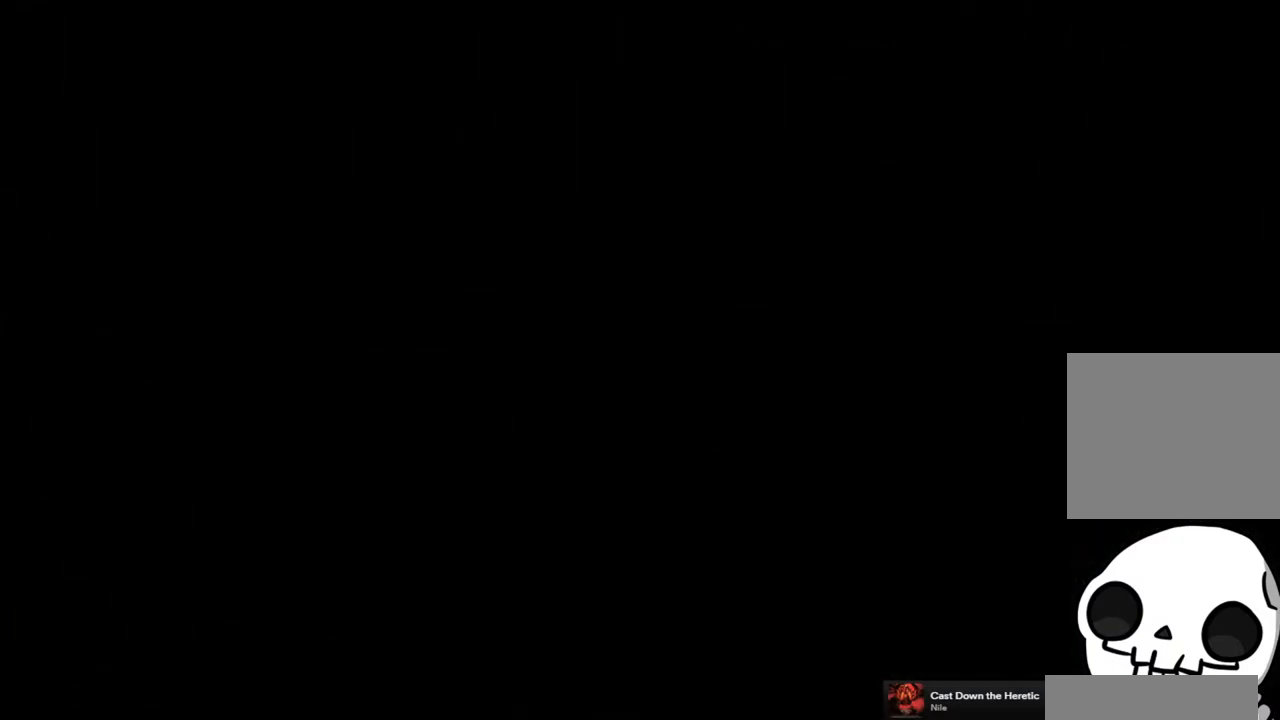
{"buttons": [], "left_stick": "center", "right_stick": "center", "events": []}
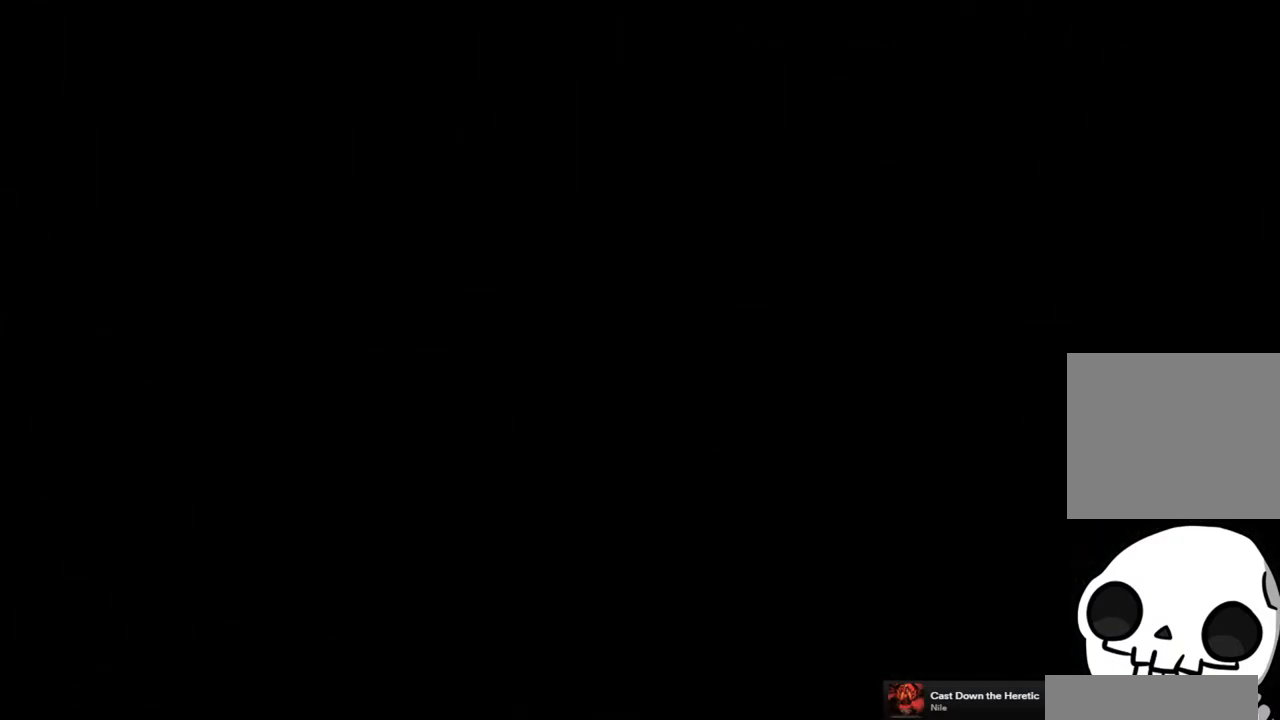
{"buttons": ["SQUARE", "DPAD_UP"], "left_stick": "center", "right_stick": "center", "events": [[400, "DPAD_UP", "down"], [433, "SQUARE", "down"]]}
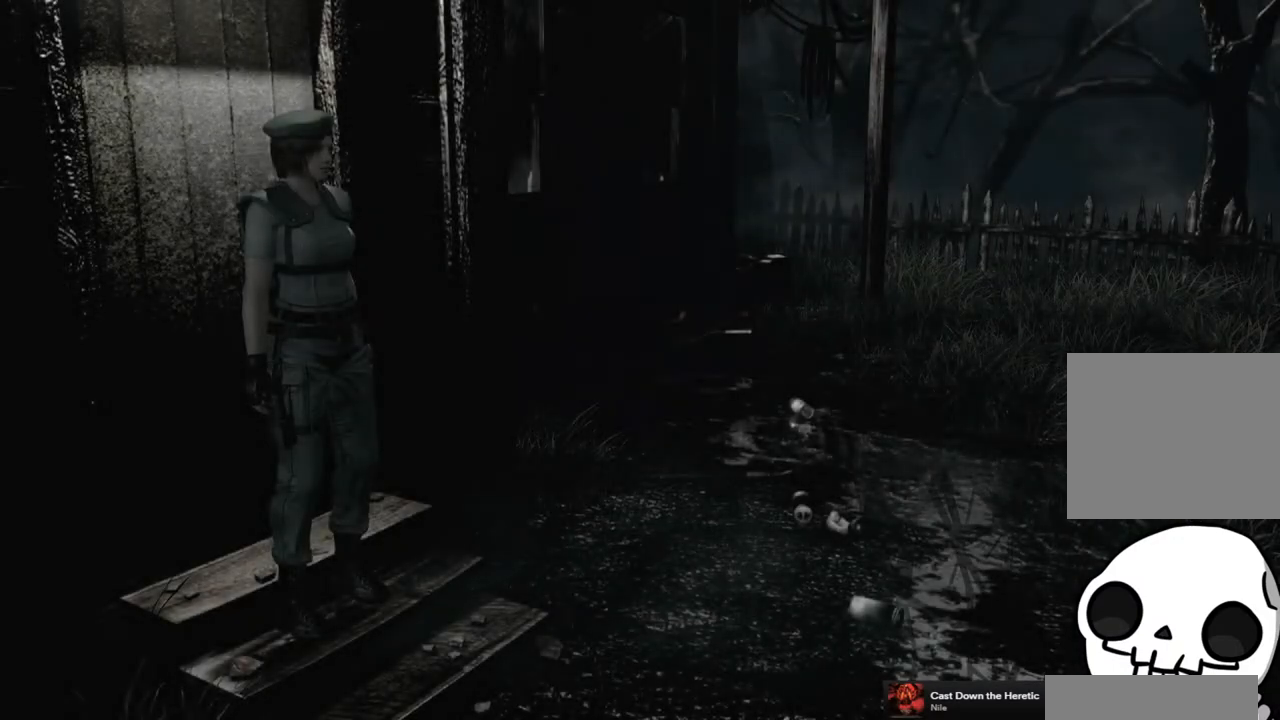
{"buttons": ["SQUARE", "DPAD_UP", "DPAD_RIGHT"], "left_stick": "center", "right_stick": "center", "events": [[100, "DPAD_RIGHT", "down"], [300, "DPAD_RIGHT", "up"], [467, "DPAD_RIGHT", "down"]]}
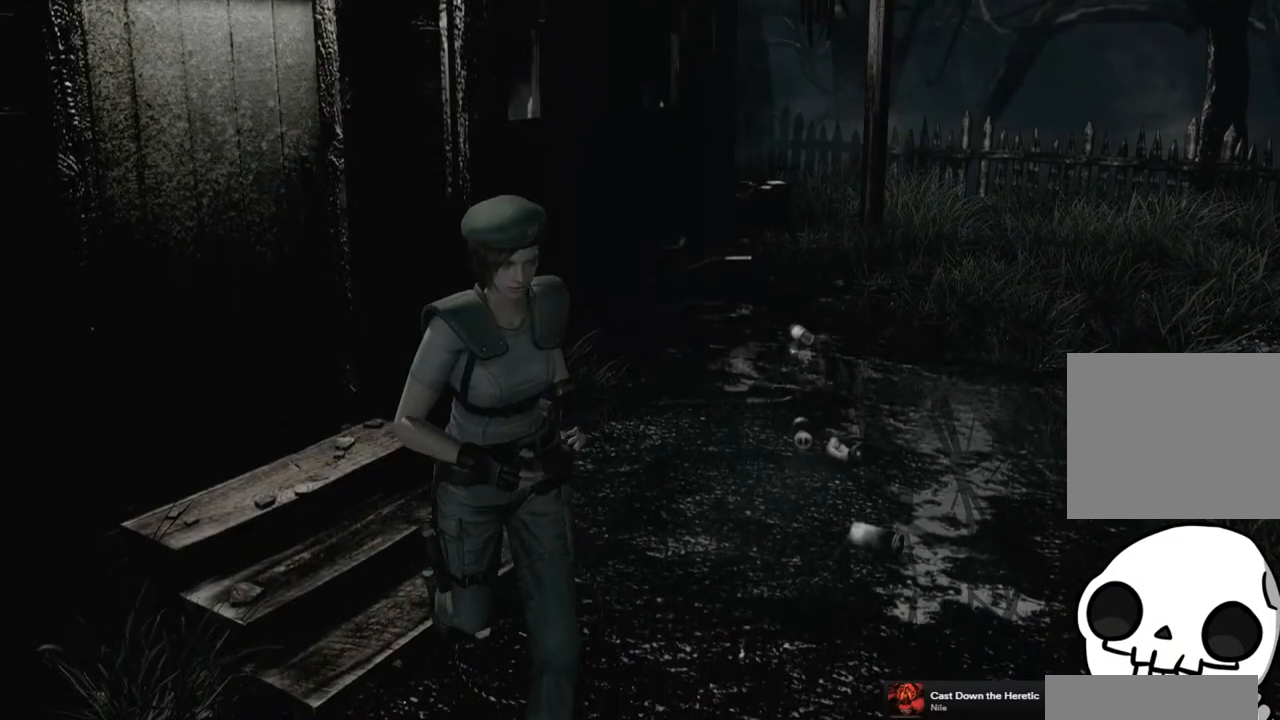
{"buttons": ["SQUARE", "DPAD_UP"], "left_stick": "center", "right_stick": "center", "events": [[100, "DPAD_RIGHT", "up"]]}
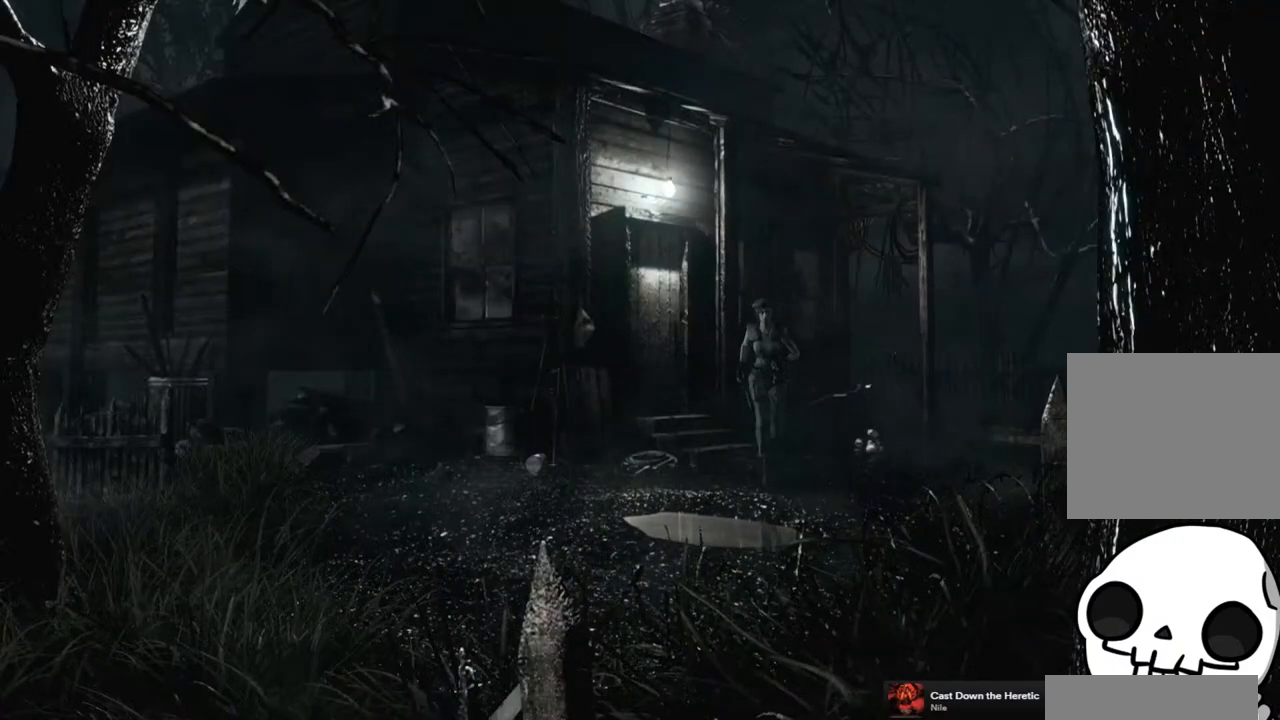
{"buttons": ["SQUARE", "DPAD_UP"], "left_stick": "center", "right_stick": "center", "events": [[300, "DPAD_RIGHT", "down"], [383, "DPAD_RIGHT", "up"]]}
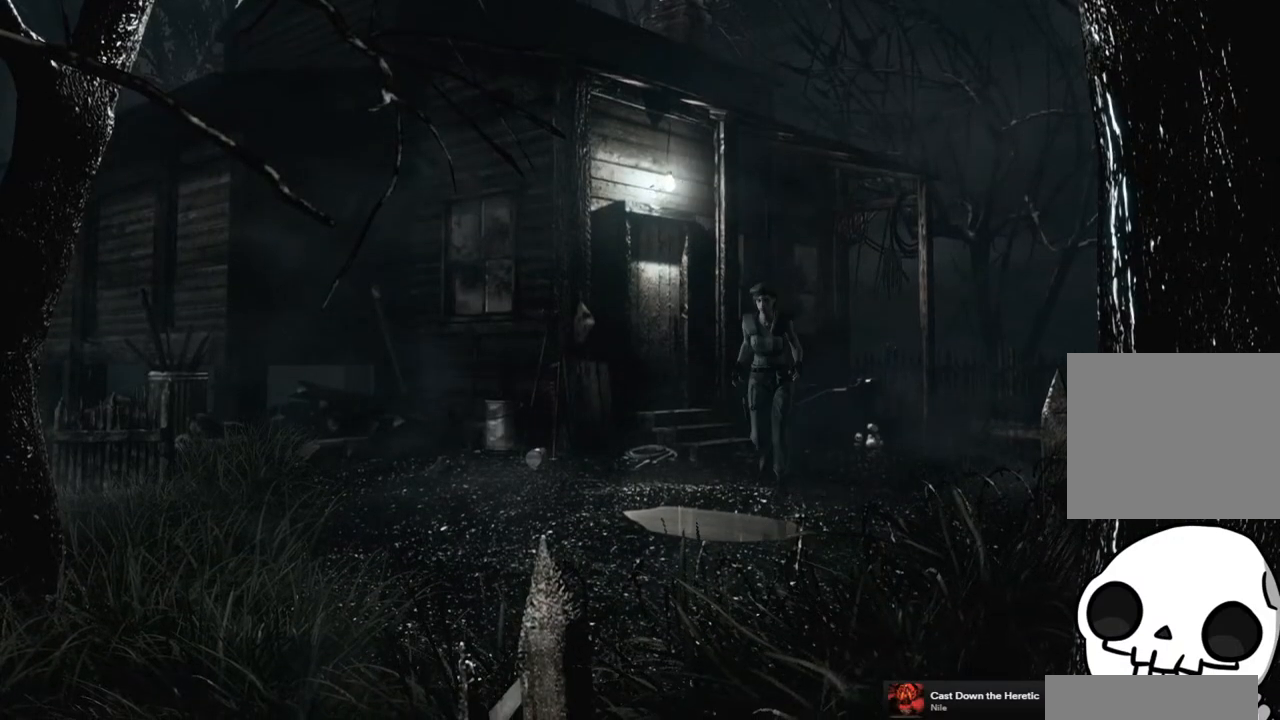
{"buttons": ["SQUARE", "DPAD_UP"], "left_stick": "center", "right_stick": "center", "events": []}
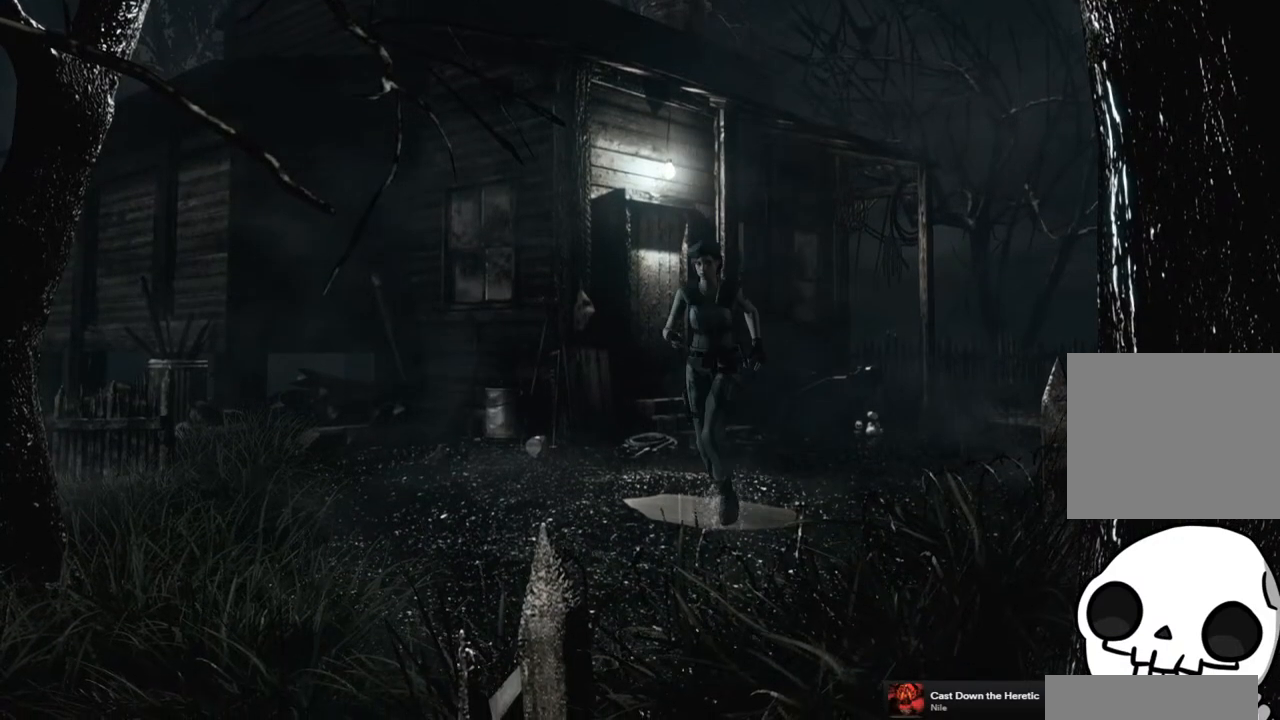
{"buttons": ["SQUARE", "DPAD_UP"], "left_stick": "center", "right_stick": "center", "events": []}
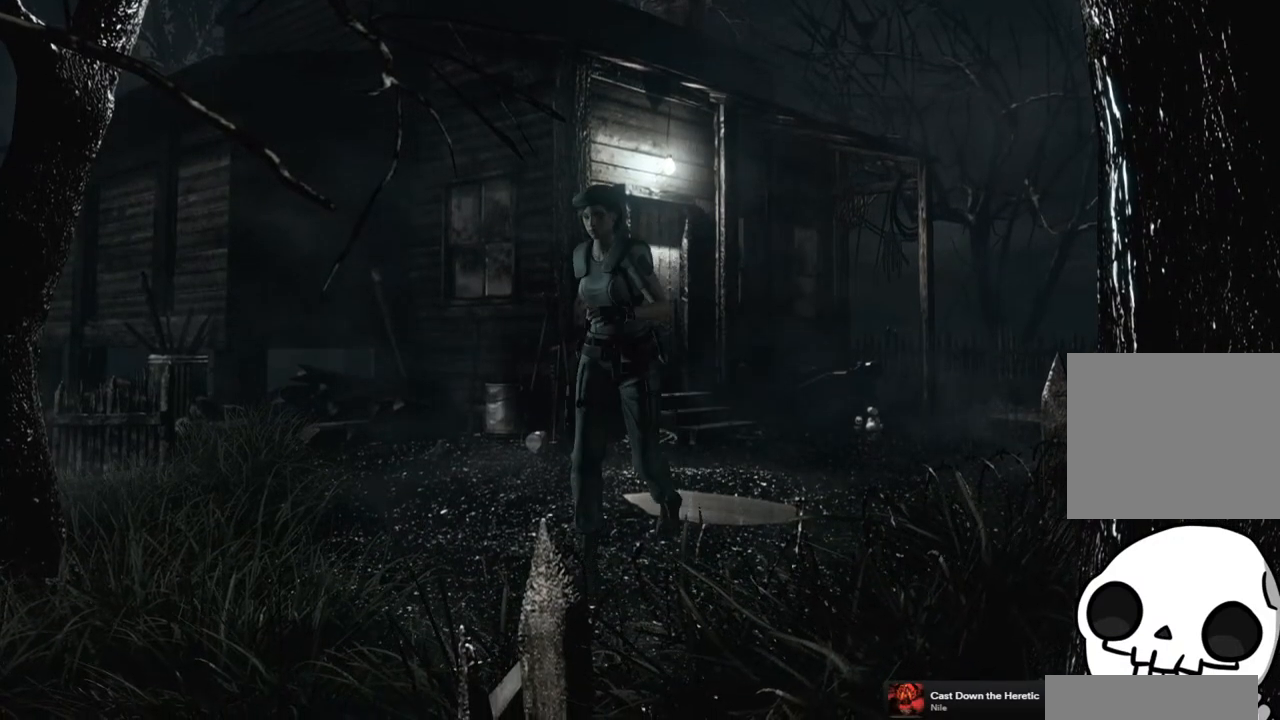
{"buttons": ["SQUARE", "DPAD_UP"], "left_stick": "center", "right_stick": "center", "events": []}
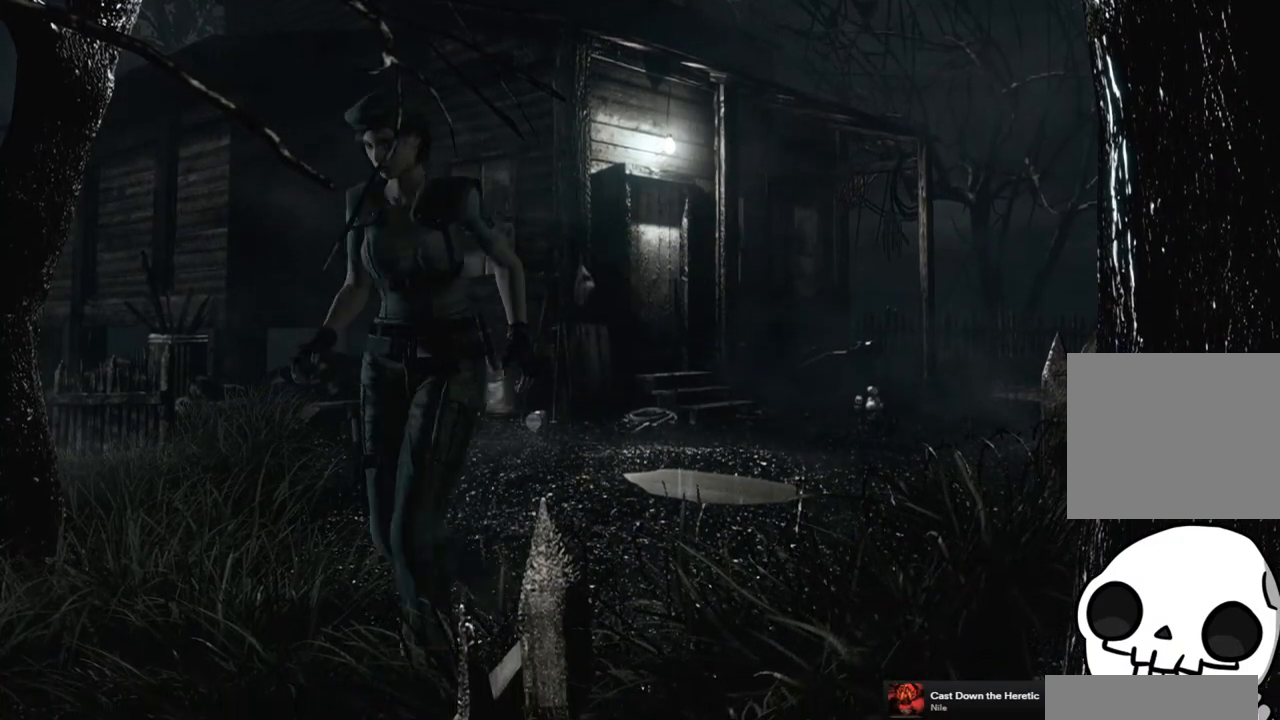
{"buttons": ["DPAD_UP", "DPAD_RIGHT"], "left_stick": "center", "right_stick": "center", "events": [[283, "DPAD_RIGHT", "down"], [383, "SQUARE", "up"]]}
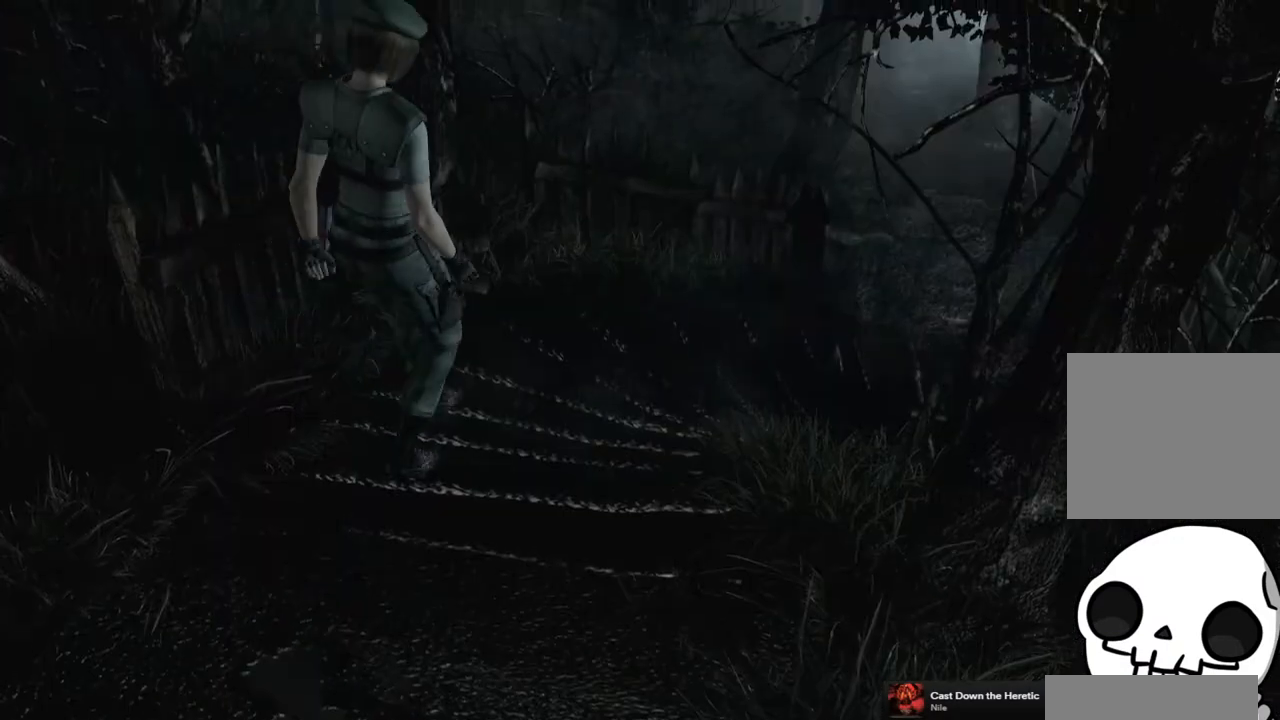
{"buttons": ["DPAD_UP"], "left_stick": "center", "right_stick": "down-right", "events": [[17, "right_stick", "down-right"], [67, "DPAD_RIGHT", "up"], [133, "right_stick", "up-right"], [217, "right_stick", "down-left"], [283, "right_stick", "down-right"], [383, "right_stick", "up-left"], [433, "right_stick", "down-left"], [483, "right_stick", "down-right"]]}
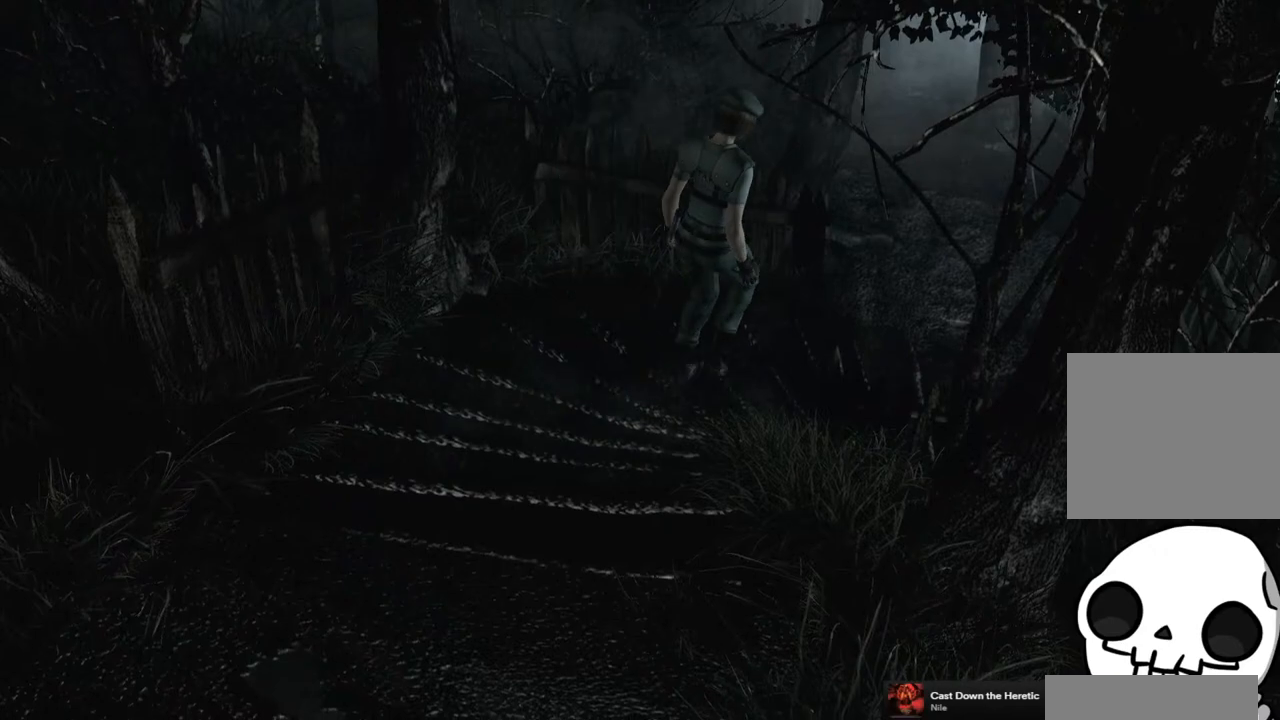
{"buttons": ["DPAD_UP"], "left_stick": "center", "right_stick": "up-right", "events": [[50, "right_stick", "up-right"], [133, "DPAD_RIGHT", "down"], [133, "right_stick", "left"], [183, "right_stick", "down"], [233, "right_stick", "right"], [300, "right_stick", "up"], [350, "right_stick", "left"], [383, "DPAD_RIGHT", "up"], [400, "right_stick", "down"], [500, "right_stick", "up-right"]]}